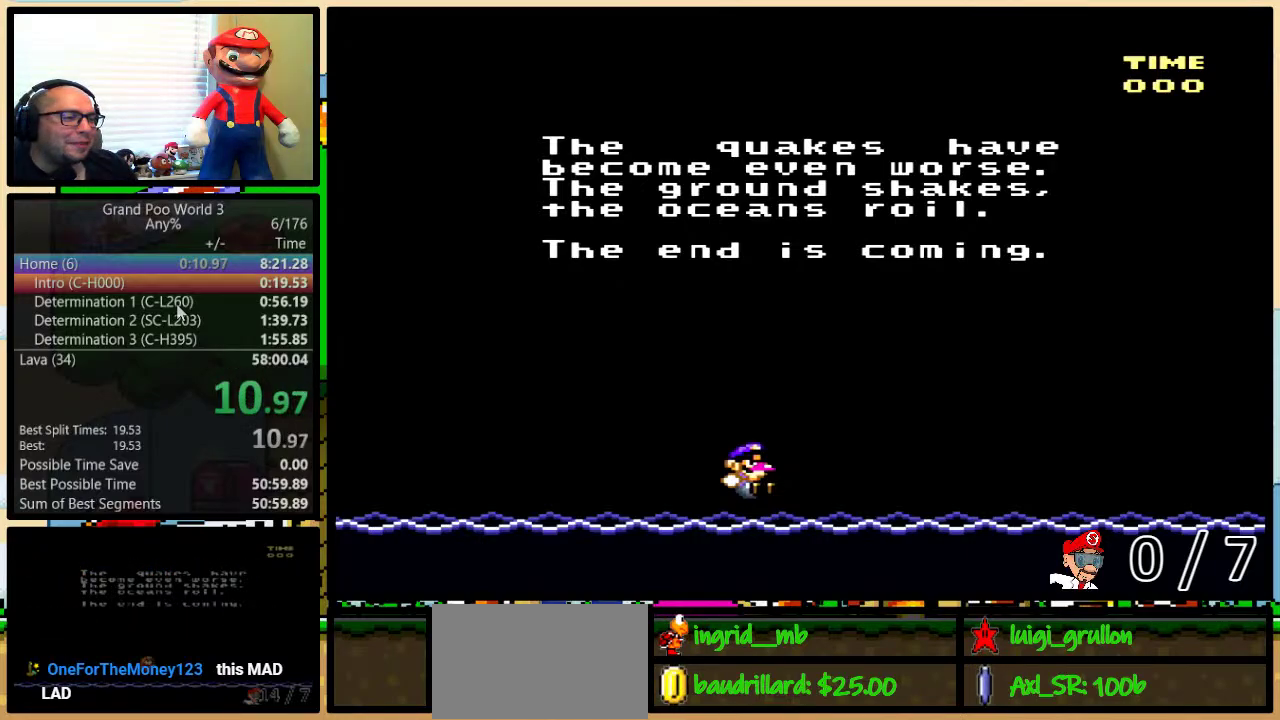
Gameplay with a controller (Nintendo layout); each line is a JSON object with the inputs held at the frame after it. "events" lists button and stick changes between this image and that frame as [ms after this image, input, new state], when the widget could be followed in between. Not read: L3 R3.
{"buttons": [], "events": [[33, "B", "up"], [133, "Y", "down"], [167, "B", "down"], [167, "Y", "up"], [217, "B", "up"], [350, "Y", "down"], [383, "Y", "up"]]}
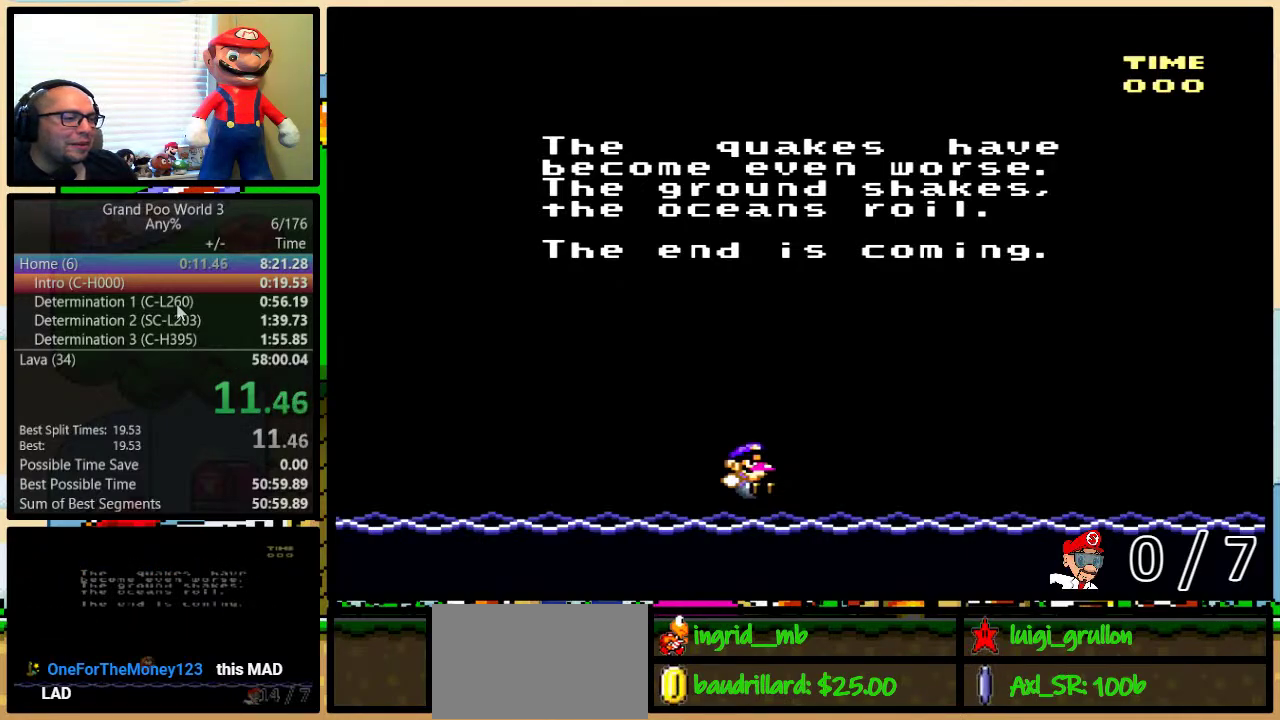
{"buttons": ["B"], "events": [[250, "B", "down"], [317, "B", "up"], [400, "Y", "down"], [433, "B", "down"], [483, "Y", "up"]]}
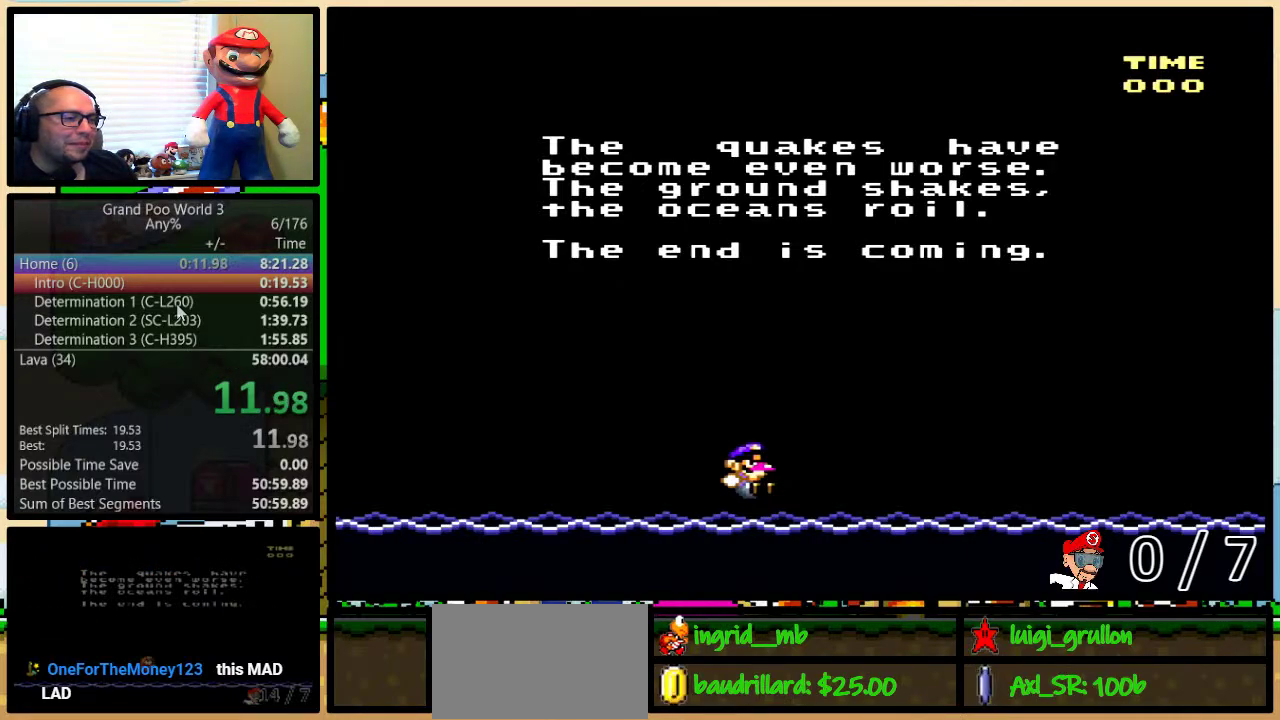
{"buttons": [], "events": [[17, "B", "up"], [117, "Y", "down"], [267, "Y", "up"]]}
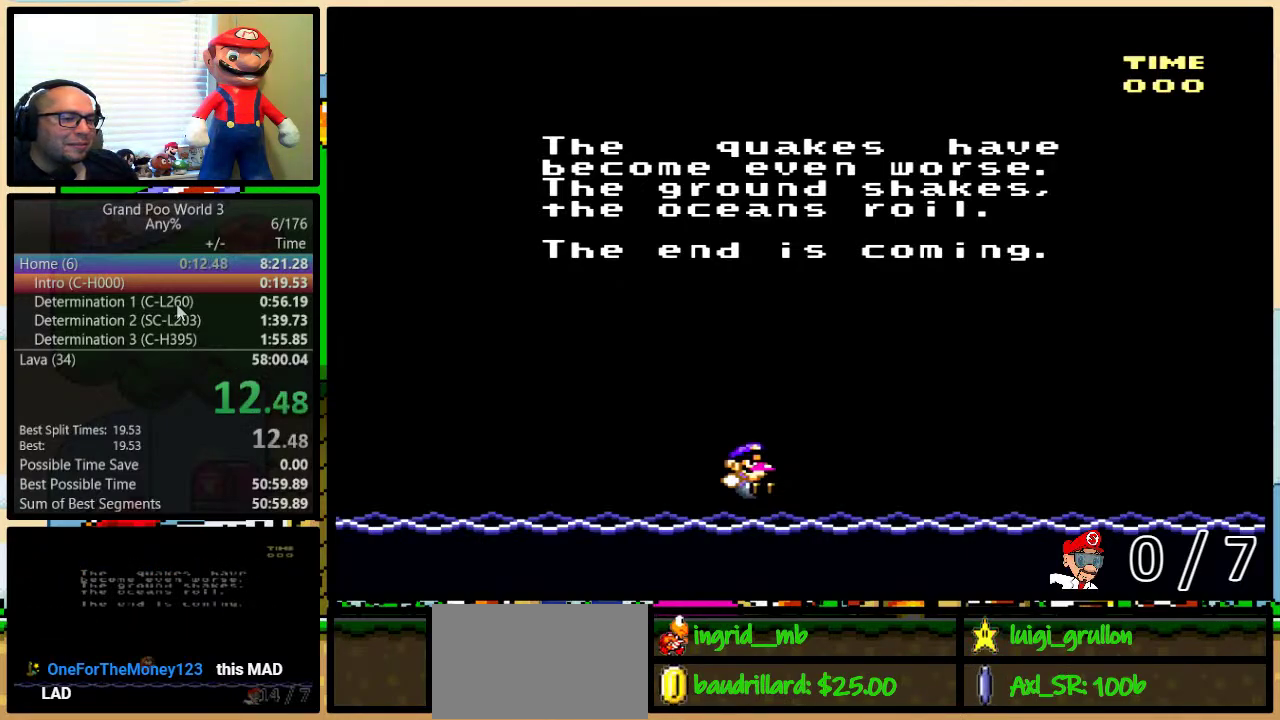
{"buttons": [], "events": []}
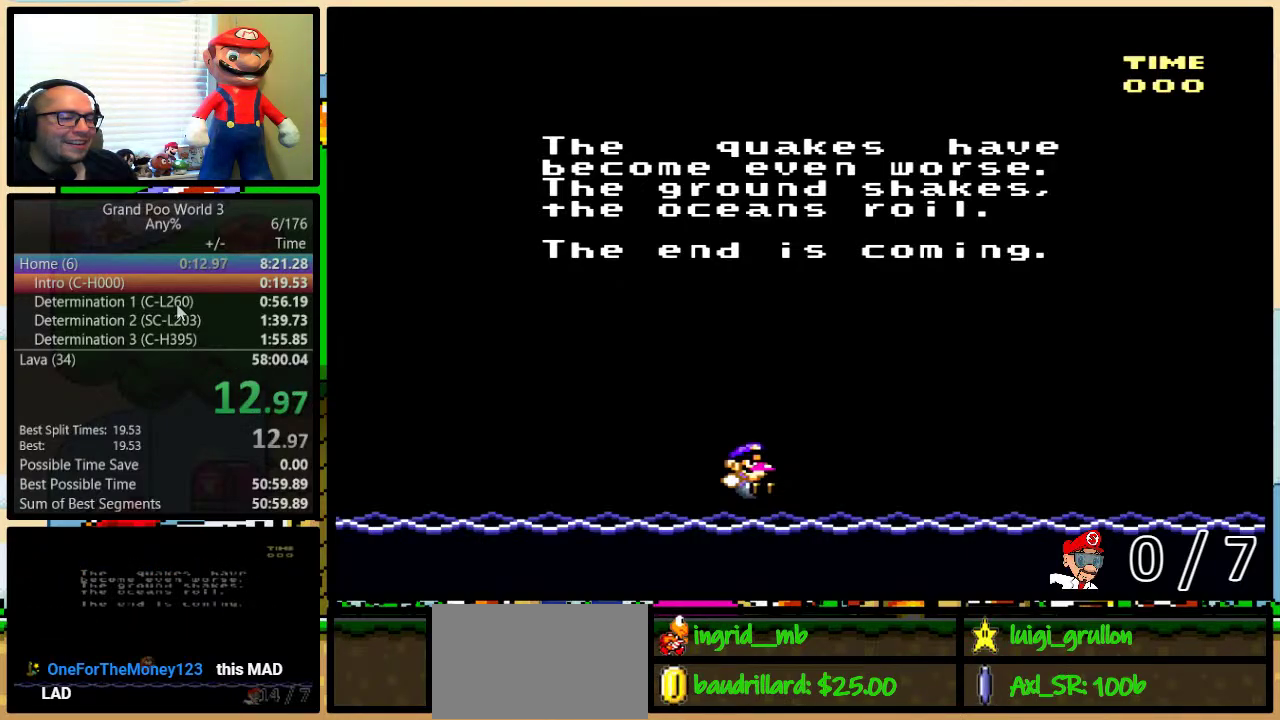
{"buttons": [], "events": [[83, "A", "down"], [150, "A", "up"], [183, "X", "down"], [250, "X", "up"]]}
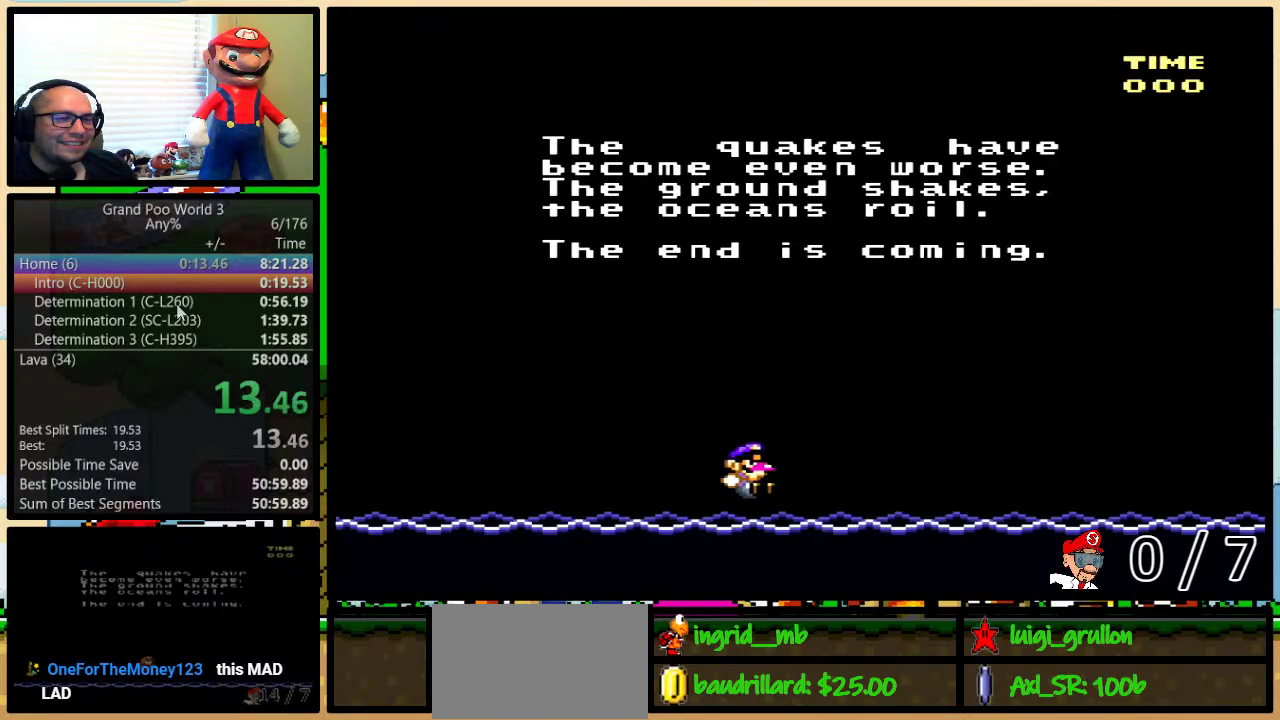
{"buttons": ["X"], "events": [[183, "X", "down"], [283, "X", "up"], [367, "B", "down"], [417, "B", "up"], [417, "X", "down"]]}
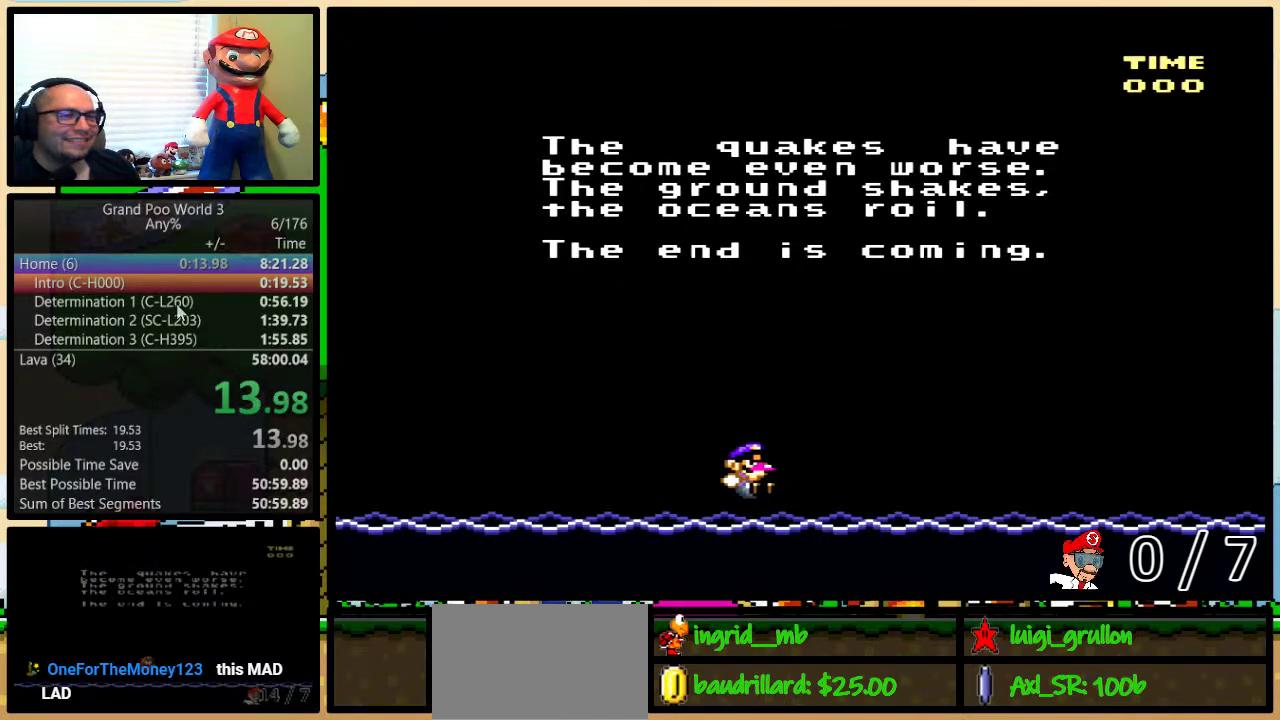
{"buttons": ["B", "X"], "events": [[17, "A", "down"], [17, "X", "up"], [50, "Y", "down"], [100, "Y", "up"], [133, "X", "down"], [200, "X", "up"], [283, "A", "up"], [317, "X", "down"], [417, "X", "up"], [450, "Y", "down"], [483, "X", "down"], [500, "B", "down"], [500, "Y", "up"]]}
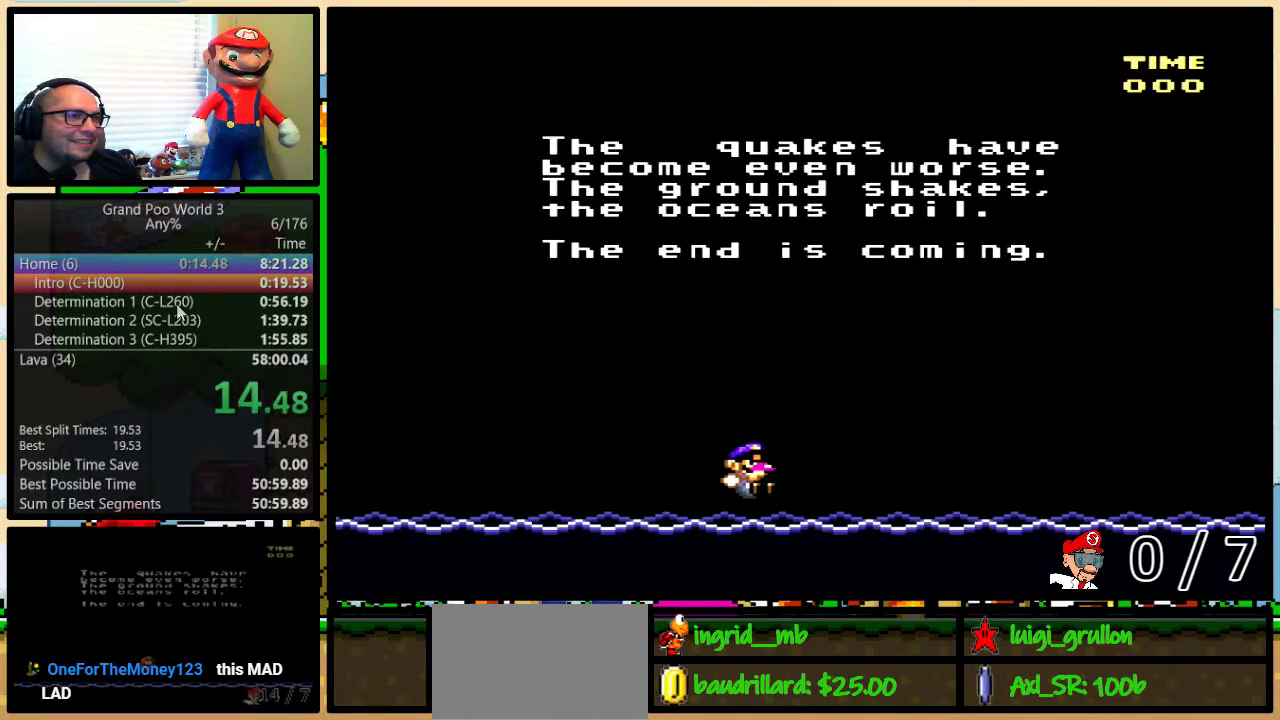
{"buttons": ["A", "Y"], "events": [[67, "B", "up"], [100, "X", "up"], [200, "X", "down"], [283, "X", "up"], [317, "A", "down"], [383, "A", "up"], [383, "X", "down"], [450, "B", "down"], [500, "A", "down"], [500, "B", "up"], [500, "X", "up"], [500, "Y", "down"]]}
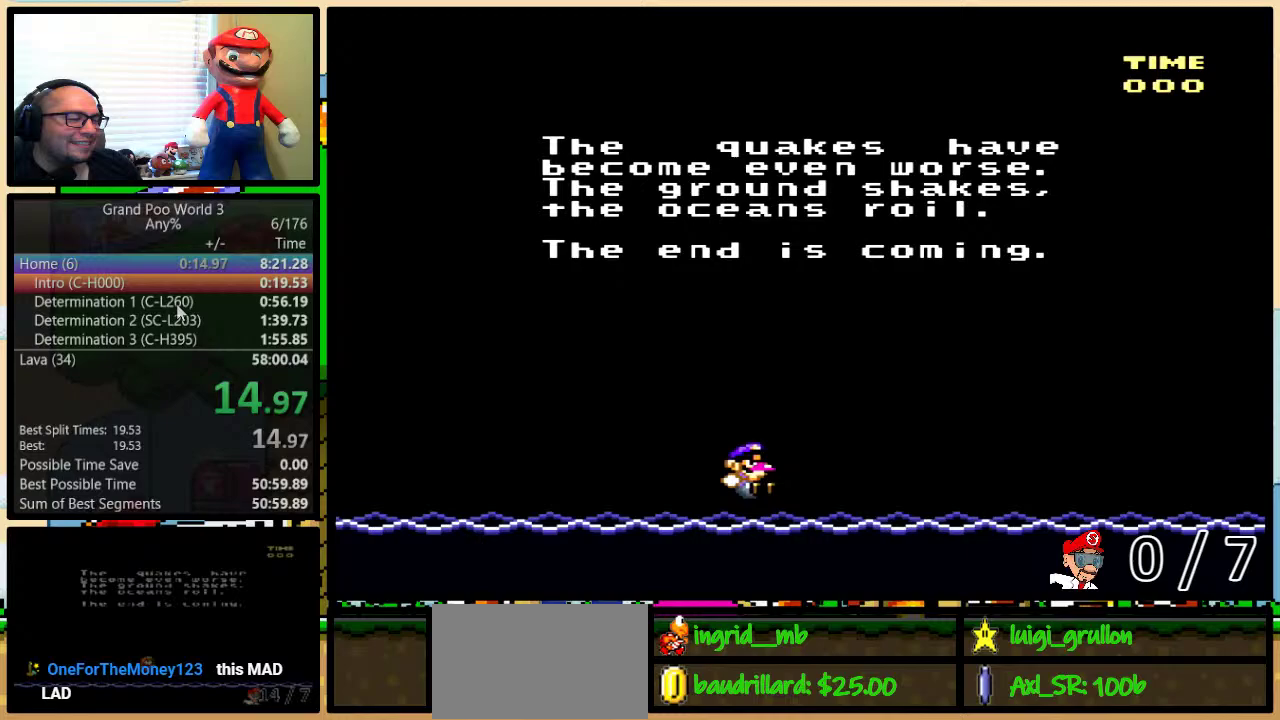
{"buttons": ["X"], "events": [[67, "A", "up"], [67, "B", "down"], [67, "X", "down"], [67, "Y", "up"], [150, "B", "up"], [183, "X", "up"], [200, "A", "down"], [200, "B", "down"], [283, "A", "up"], [283, "X", "down"], [383, "B", "up"], [383, "X", "up"], [467, "X", "down"]]}
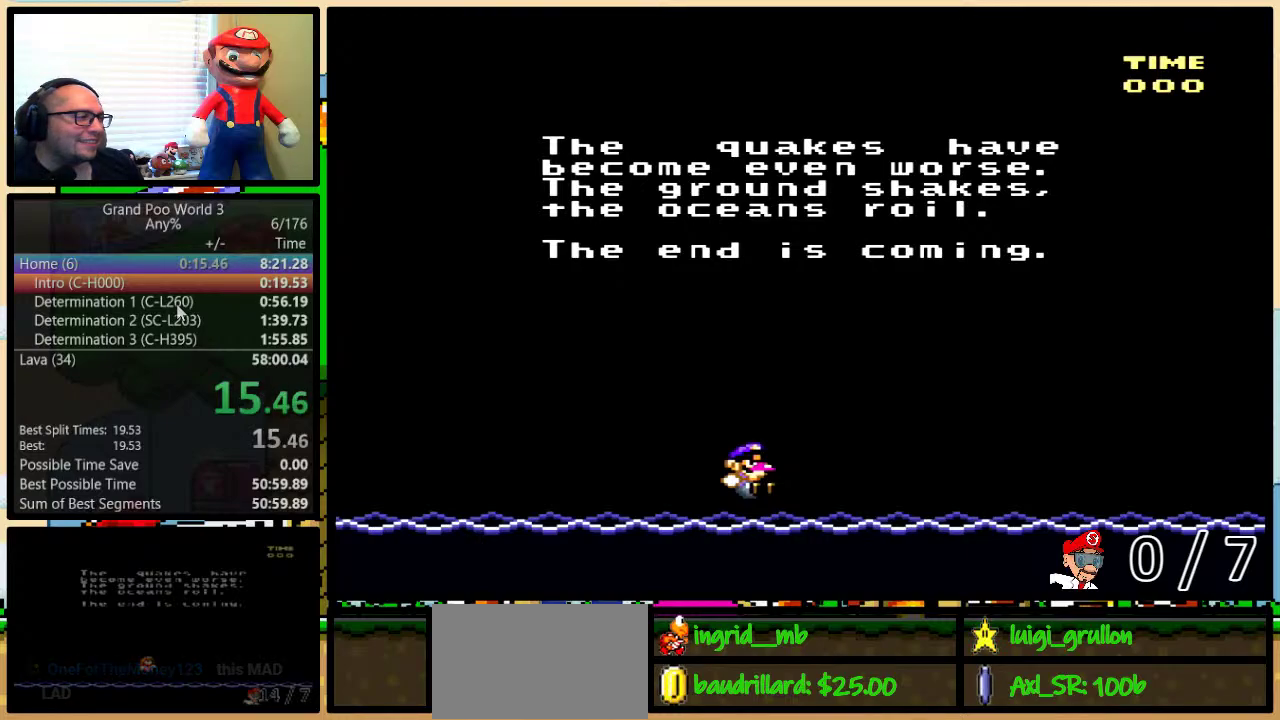
{"buttons": ["A"], "events": [[33, "X", "up"], [100, "B", "down"], [133, "X", "down"], [183, "B", "up"], [183, "Y", "down"], [233, "B", "down"], [233, "Y", "up"], [250, "X", "up"], [283, "A", "down"], [283, "B", "up"], [283, "Y", "down"], [317, "A", "up"], [350, "B", "down"], [350, "X", "down"], [350, "Y", "up"], [400, "B", "up"], [400, "X", "up"], [500, "A", "down"]]}
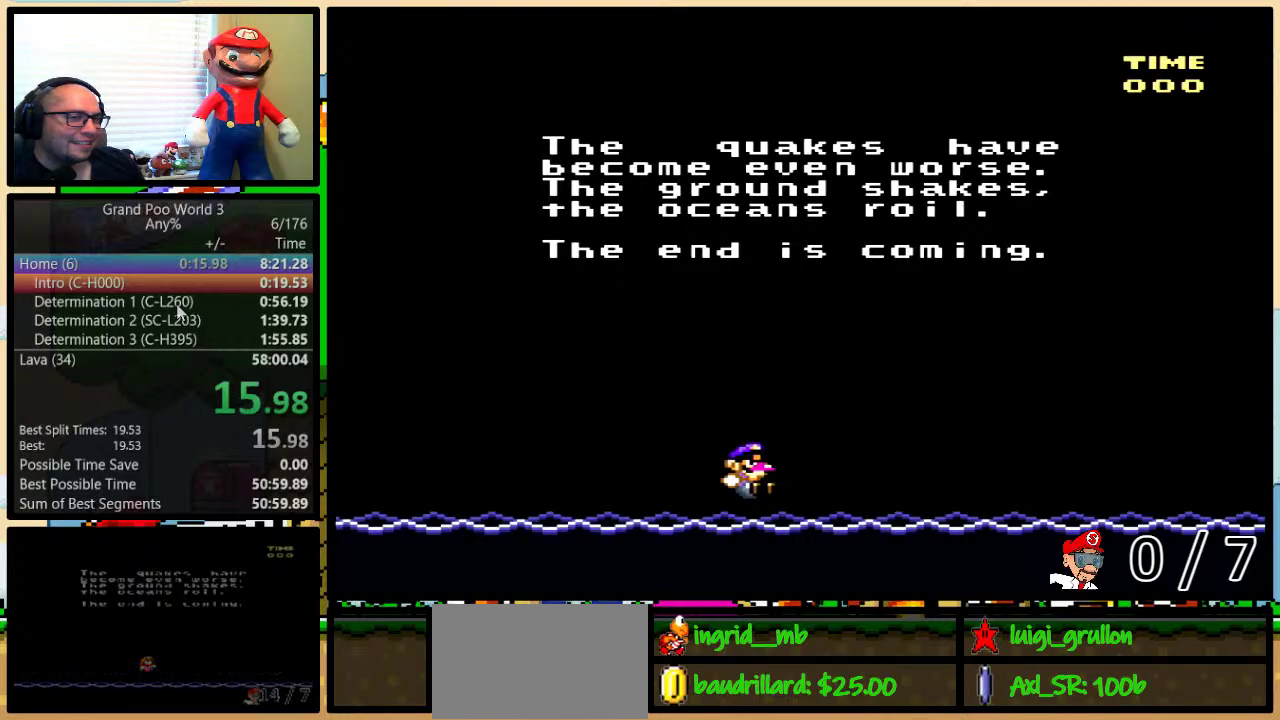
{"buttons": ["B", "X"], "events": [[33, "A", "up"], [33, "X", "down"], [133, "X", "up"], [167, "A", "down"], [233, "A", "up"], [233, "X", "down"], [317, "X", "up"], [350, "B", "down"], [417, "B", "up"], [417, "Y", "down"], [450, "B", "down"], [450, "X", "down"], [450, "Y", "up"]]}
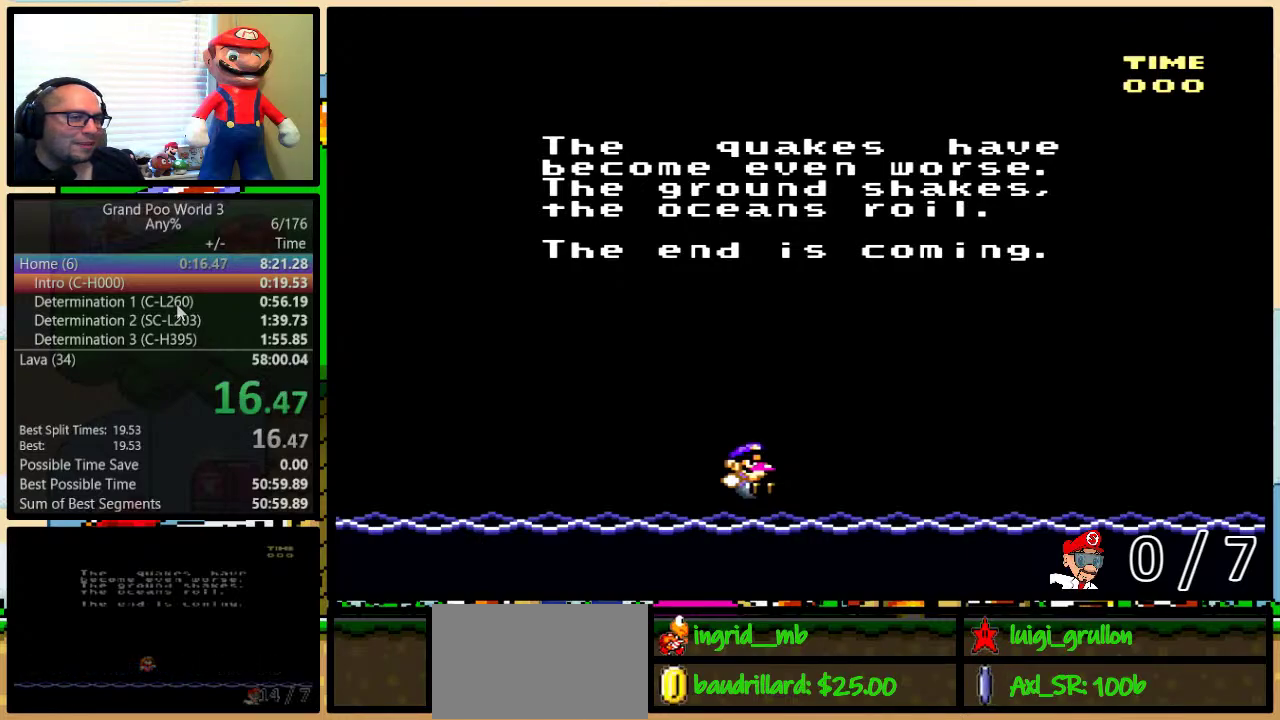
{"buttons": ["A", "B", "X"], "events": [[17, "B", "up"], [17, "X", "up"], [17, "Y", "down"], [83, "A", "down"], [83, "B", "down"], [83, "Y", "up"], [150, "A", "up"], [150, "B", "up"], [150, "X", "down"], [217, "B", "down"], [217, "X", "up"], [267, "A", "down"], [333, "A", "up"], [333, "X", "down"], [450, "B", "up"], [450, "X", "up"], [450, "Y", "down"], [467, "A", "down"], [500, "B", "down"], [500, "X", "down"], [500, "Y", "up"]]}
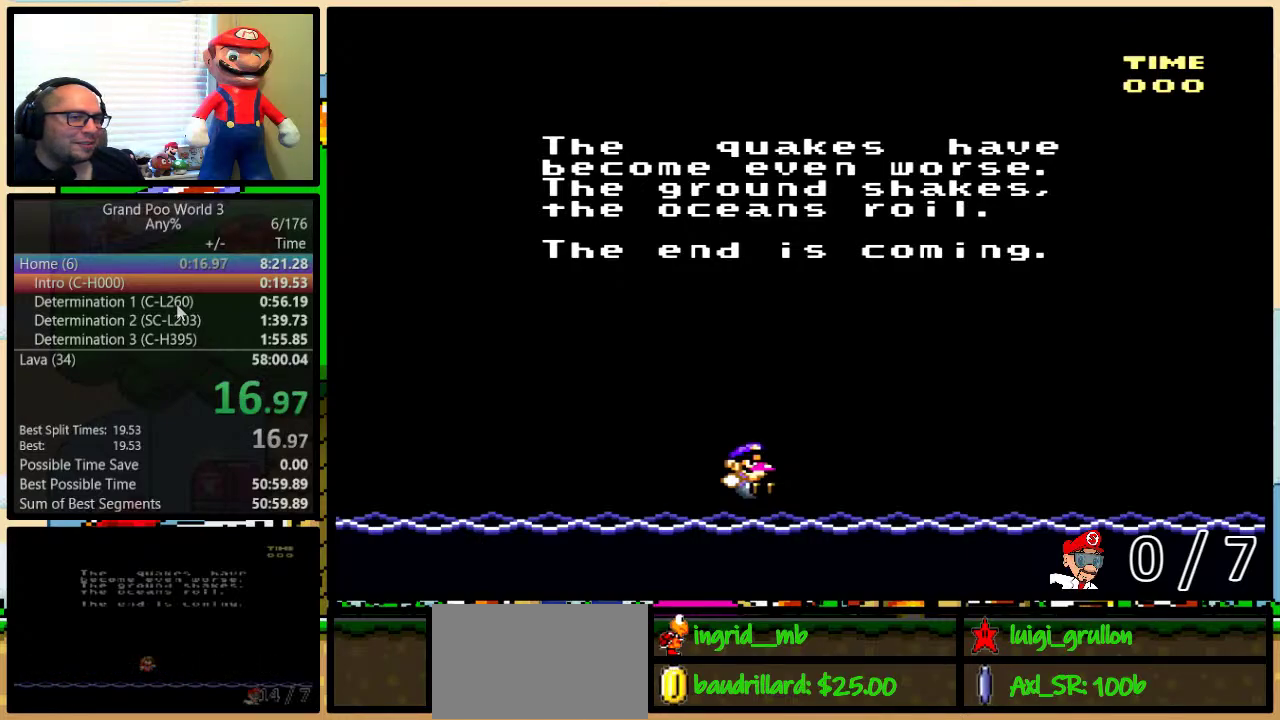
{"buttons": ["X"], "events": [[33, "A", "up"], [100, "B", "up"], [133, "X", "up"], [167, "A", "down"], [233, "X", "down"], [250, "A", "up"], [250, "B", "down"], [317, "B", "up"], [317, "X", "up"], [350, "A", "down"], [383, "Y", "down"], [417, "A", "up"], [417, "X", "down"], [450, "Y", "up"]]}
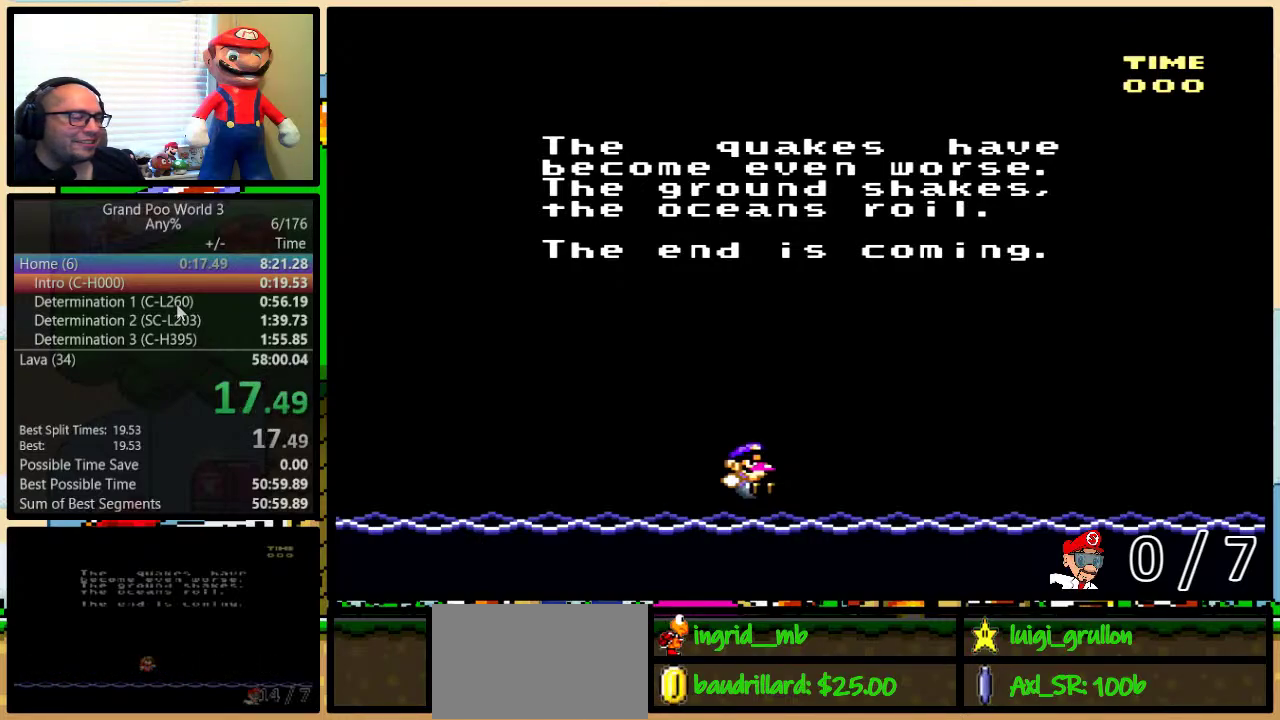
{"buttons": ["B", "X"], "events": [[33, "X", "up"], [133, "X", "down"], [217, "X", "up"], [250, "A", "down"], [250, "B", "down"], [317, "A", "up"], [317, "B", "up"], [317, "X", "down"], [317, "Y", "down"], [383, "B", "down"], [383, "Y", "up"], [433, "B", "up"], [433, "X", "up"], [433, "Y", "down"], [500, "B", "down"], [500, "X", "down"], [500, "Y", "up"]]}
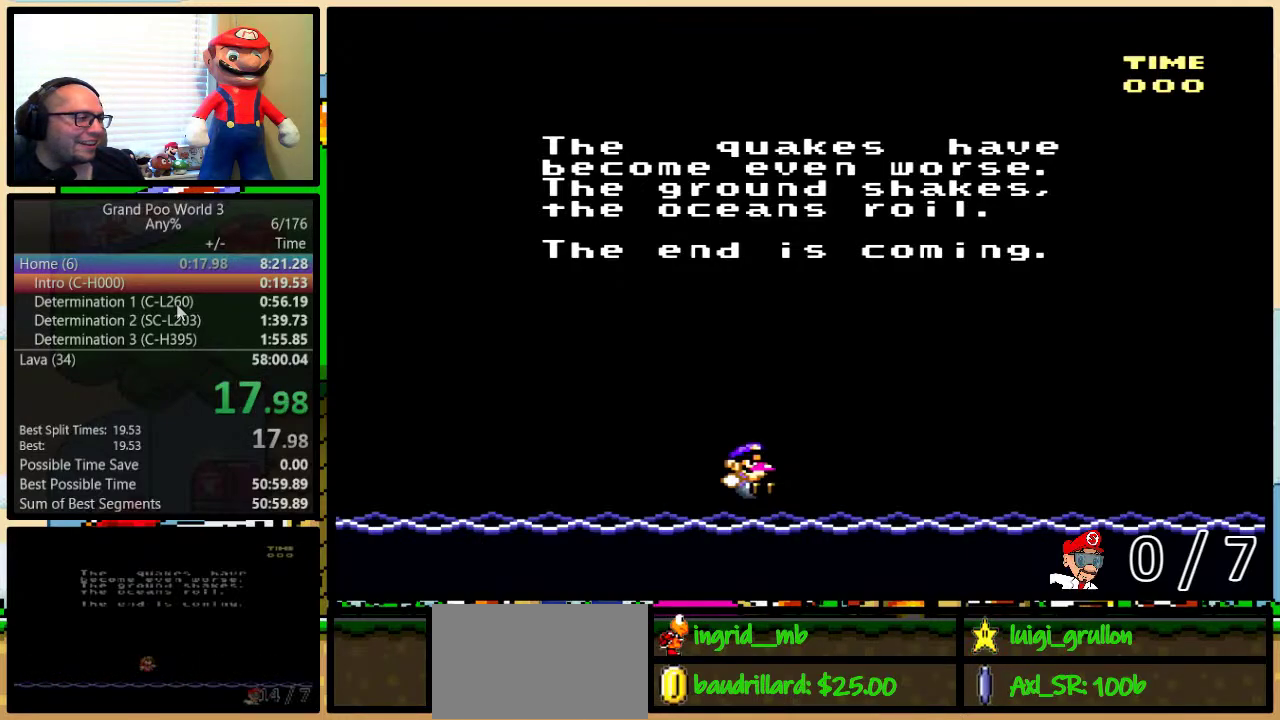
{"buttons": ["B", "Y"], "events": [[67, "B", "up"], [133, "A", "down"], [133, "X", "up"], [183, "A", "up"], [183, "X", "down"], [217, "B", "down"], [217, "Y", "down"], [283, "B", "up"], [317, "A", "down"], [317, "X", "up"], [350, "B", "down"], [383, "A", "up"], [383, "X", "down"], [483, "X", "up"]]}
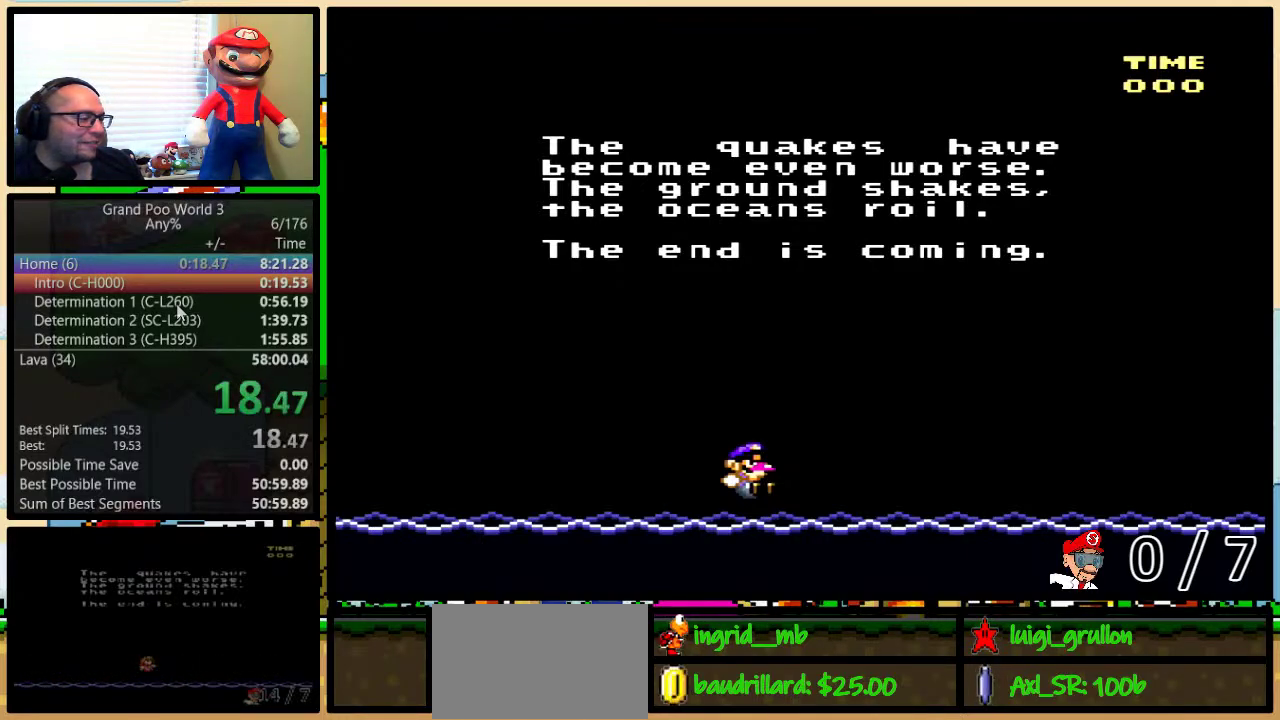
{"buttons": ["B", "X", "Y"], "events": [[17, "A", "down"], [17, "B", "up"], [17, "Y", "up"], [50, "B", "down"], [50, "Y", "down"], [100, "A", "up"], [100, "B", "up"], [100, "X", "down"], [100, "Y", "up"], [150, "B", "down"], [150, "X", "up"], [200, "A", "down"], [200, "B", "up"], [250, "A", "up"], [250, "B", "down"], [250, "X", "down"], [283, "Y", "down"], [317, "B", "up"], [317, "Y", "up"], [367, "A", "down"], [367, "B", "down"], [367, "X", "up"], [367, "Y", "down"], [417, "A", "up"], [417, "B", "up"], [417, "X", "down"], [417, "Y", "up"], [500, "B", "down"], [500, "Y", "down"]]}
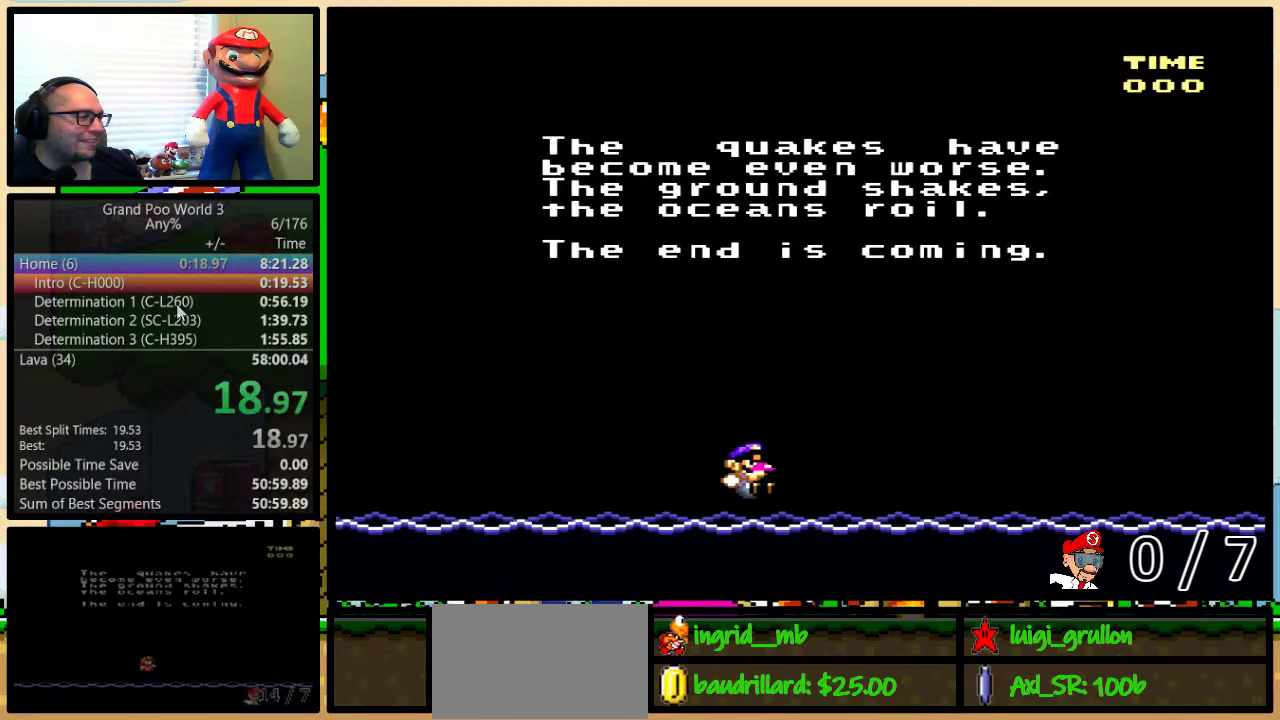
{"buttons": ["B", "X"], "events": [[33, "B", "up"], [50, "A", "down"], [50, "X", "up"], [50, "Y", "up"], [83, "B", "down"], [83, "Y", "down"], [117, "A", "up"], [117, "X", "down"], [133, "B", "up"], [133, "Y", "up"], [217, "B", "down"], [217, "Y", "down"], [250, "A", "down"], [250, "X", "up"], [267, "B", "up"], [267, "Y", "up"], [300, "A", "up"], [300, "B", "down"], [300, "X", "down"], [300, "Y", "down"], [367, "B", "up"], [367, "Y", "up"], [433, "B", "down"], [433, "X", "up"], [433, "Y", "down"], [467, "A", "down"], [467, "B", "up"], [467, "Y", "up"], [500, "A", "up"], [500, "B", "down"], [500, "X", "down"]]}
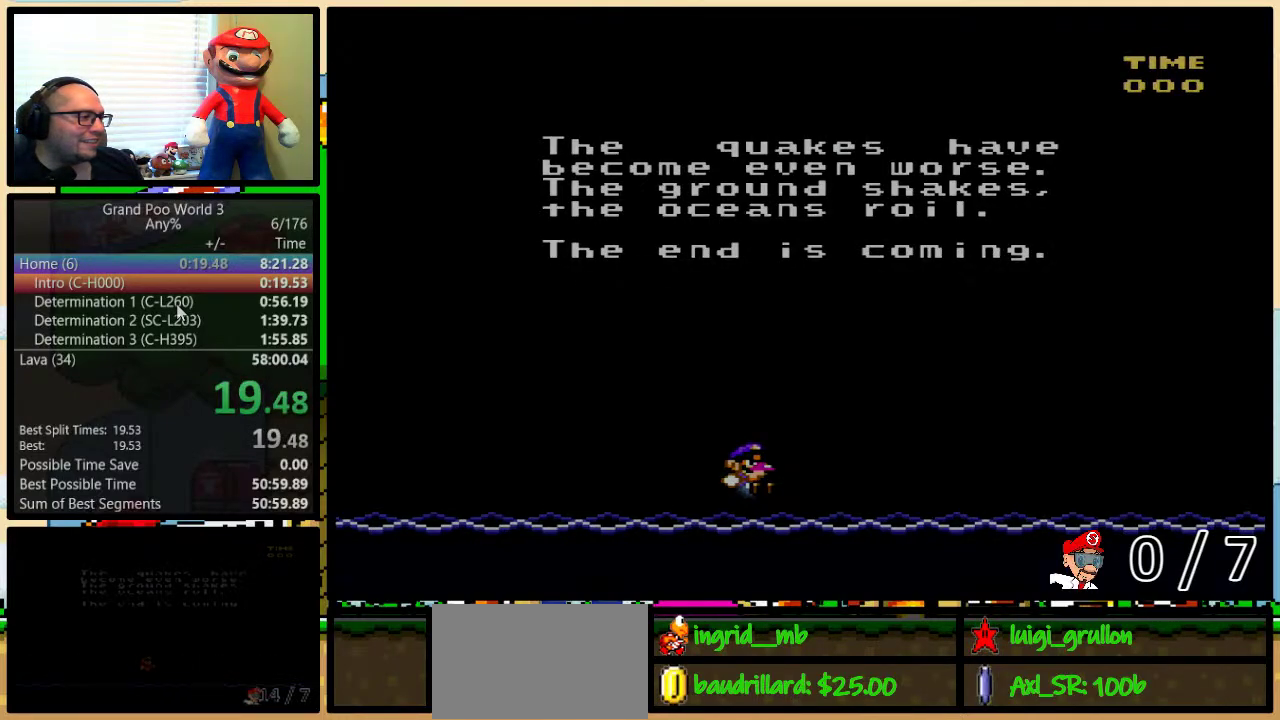
{"buttons": [], "events": [[67, "B", "up"], [67, "X", "up"], [100, "A", "down"], [133, "B", "down"], [133, "Y", "down"], [167, "X", "down"], [183, "A", "up"], [183, "B", "up"], [183, "Y", "up"], [250, "X", "up"]]}
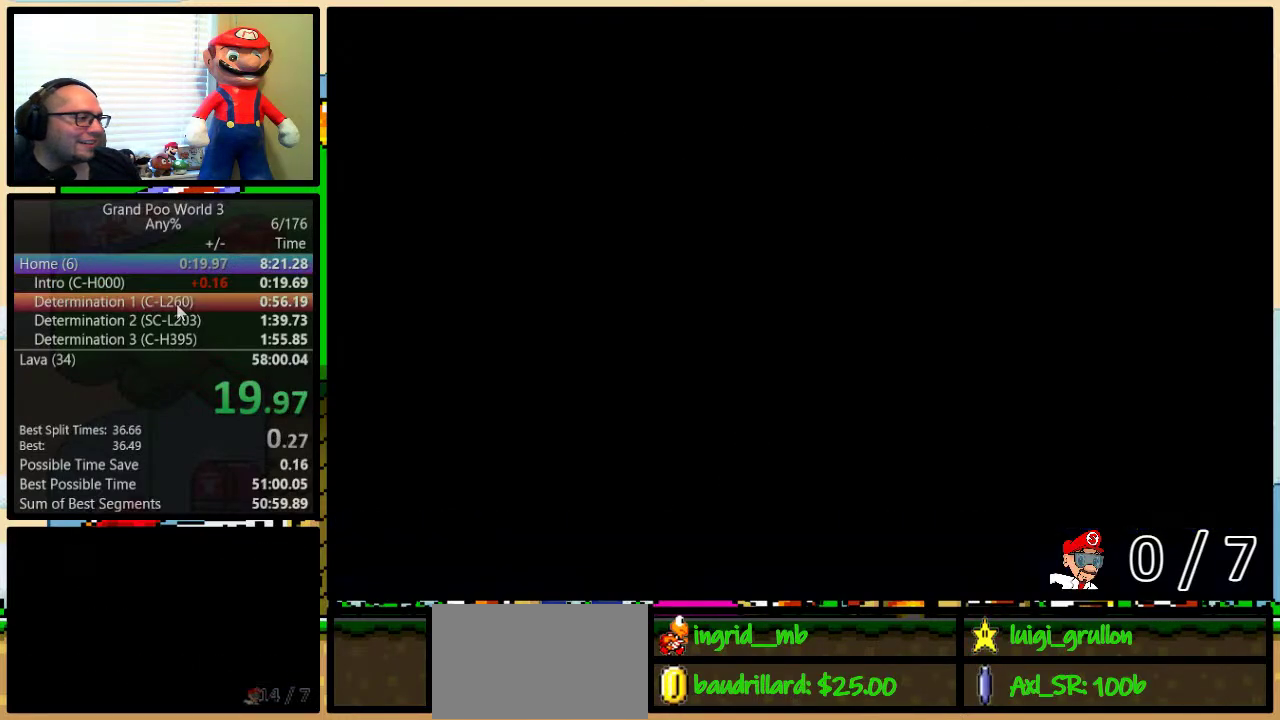
{"buttons": [], "events": []}
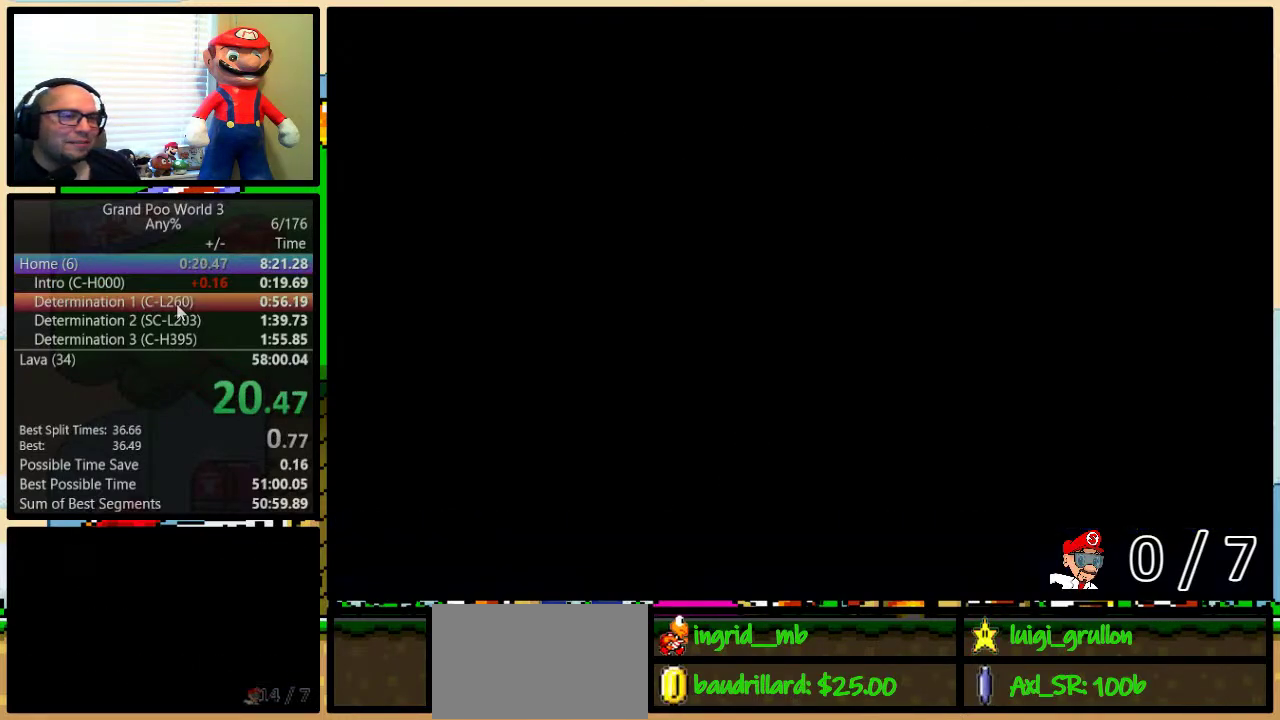
{"buttons": [], "events": []}
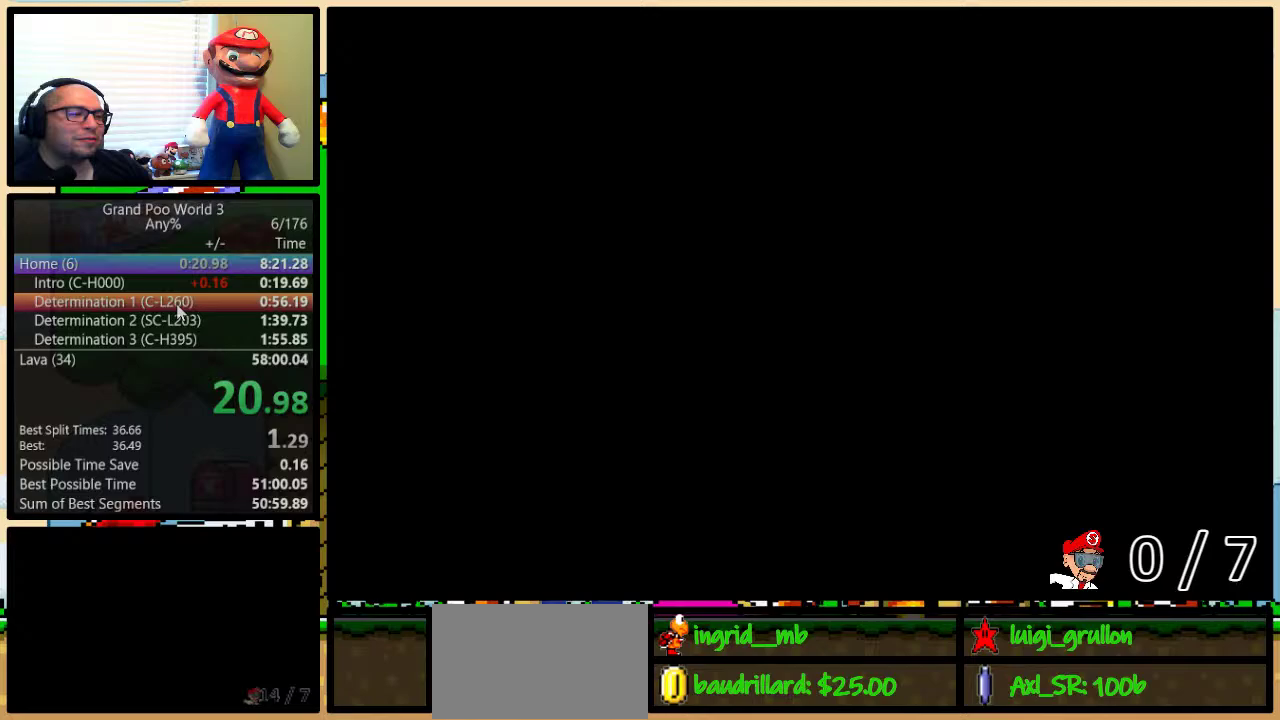
{"buttons": [], "events": [[300, "DPAD_UP", "down"], [350, "DPAD_UP", "up"], [450, "DPAD_UP", "down"], [500, "DPAD_UP", "up"]]}
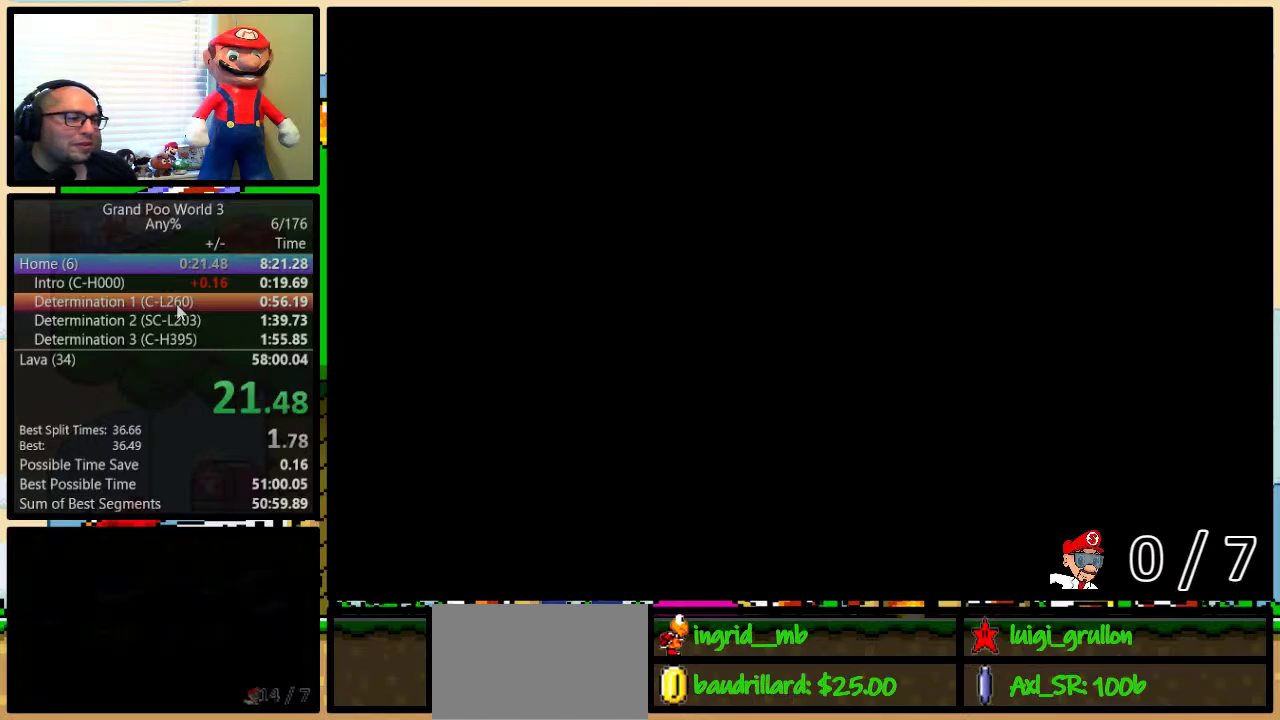
{"buttons": ["DPAD_UP"], "events": [[100, "DPAD_UP", "down"], [167, "DPAD_UP", "up"], [217, "DPAD_UP", "down"], [283, "DPAD_UP", "up"], [383, "DPAD_UP", "down"], [450, "DPAD_UP", "up"], [500, "DPAD_UP", "down"]]}
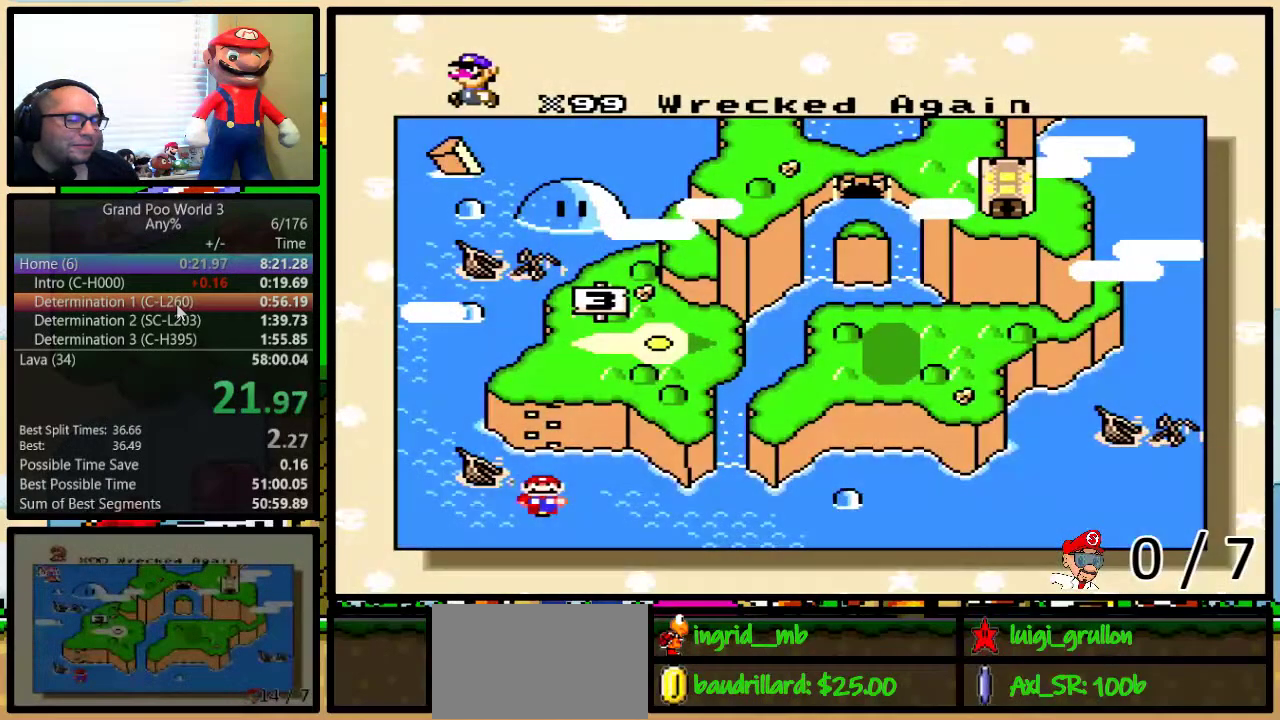
{"buttons": ["DPAD_UP"], "events": [[67, "DPAD_UP", "up"], [133, "DPAD_UP", "down"], [217, "DPAD_UP", "up"], [283, "DPAD_UP", "down"], [367, "DPAD_UP", "up"], [433, "DPAD_UP", "down"]]}
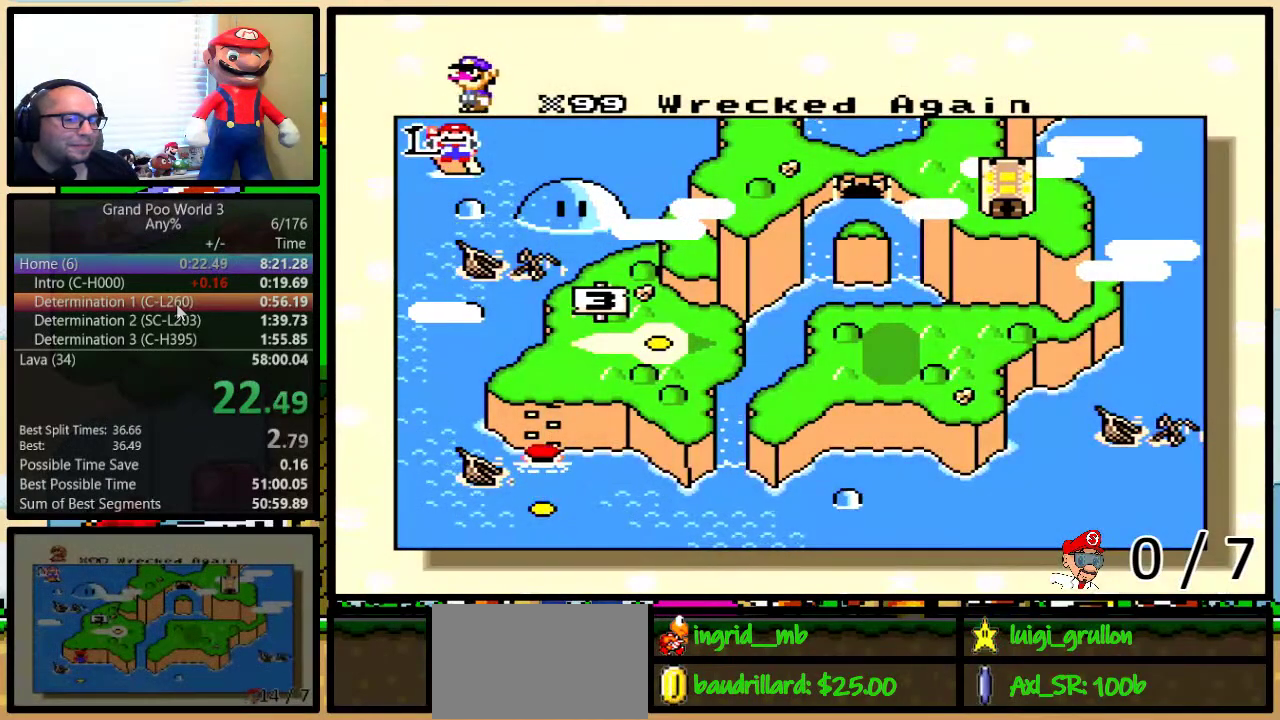
{"buttons": [], "events": [[50, "DPAD_UP", "up"]]}
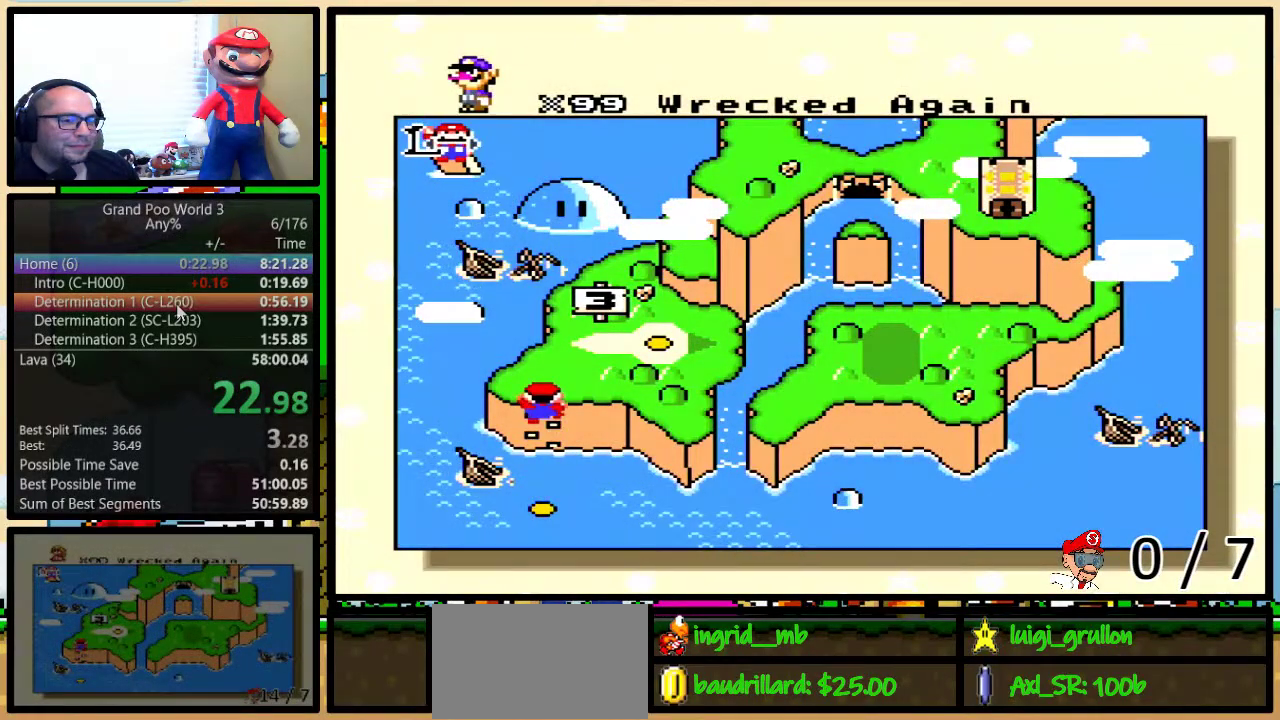
{"buttons": ["B", "X", "Y"], "events": [[50, "Y", "down"], [117, "Y", "up"], [150, "B", "down"], [150, "X", "down"], [200, "X", "up"], [300, "X", "down"], [333, "Y", "down"], [417, "A", "down"], [417, "X", "up"], [483, "A", "up"], [483, "X", "down"]]}
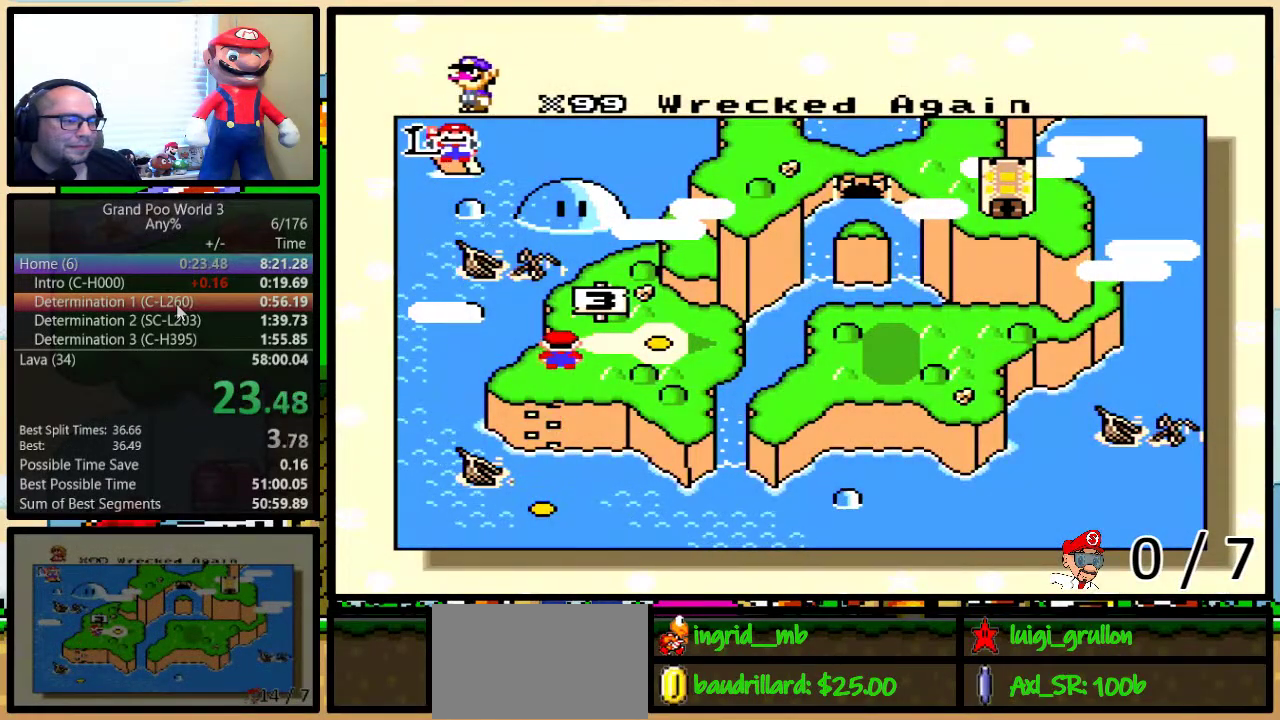
{"buttons": ["A"], "events": [[17, "Y", "up"], [117, "A", "down"], [117, "B", "up"], [117, "X", "up"], [167, "A", "up"], [167, "B", "down"], [167, "X", "down"], [300, "A", "down"], [300, "X", "up"], [333, "B", "up"], [367, "A", "up"], [367, "X", "down"], [400, "B", "down"], [467, "B", "up"], [483, "A", "down"], [483, "X", "up"]]}
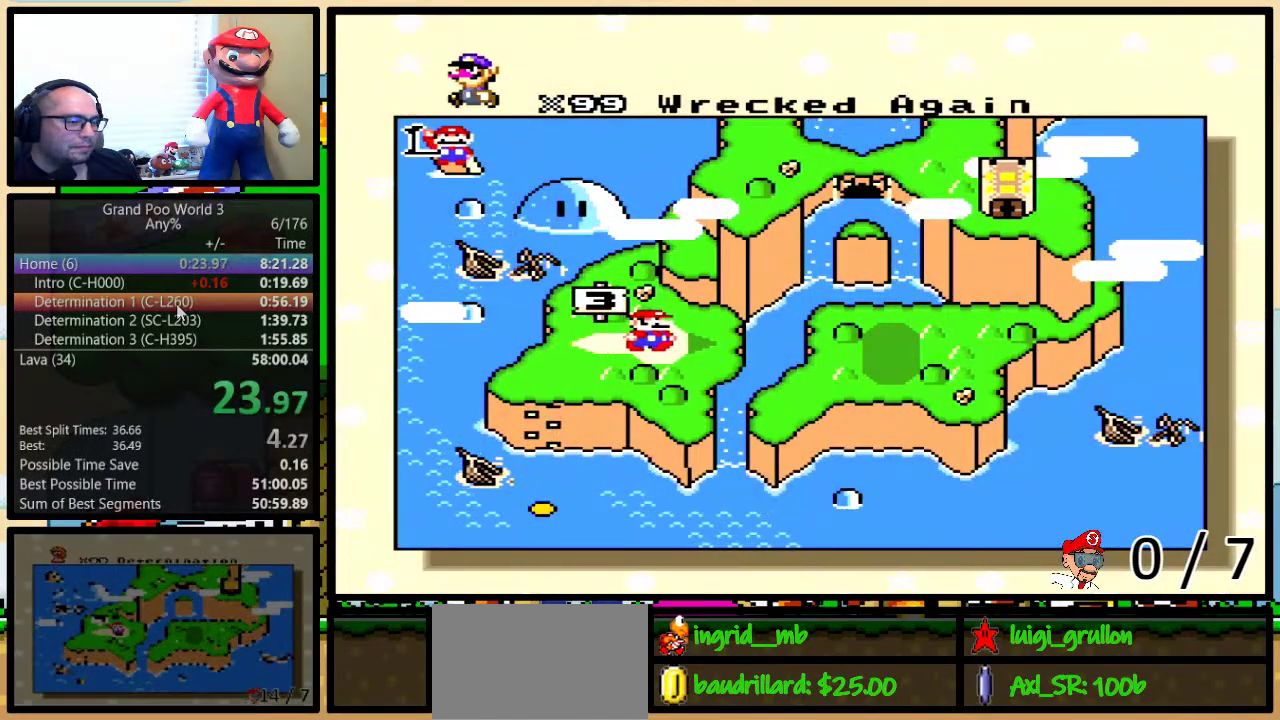
{"buttons": ["X"], "events": [[17, "B", "down"], [17, "Y", "down"], [50, "A", "up"], [50, "X", "down"], [83, "B", "up"], [83, "Y", "up"], [117, "B", "down"], [117, "Y", "down"], [150, "X", "up"], [183, "A", "down"], [183, "B", "up"], [183, "Y", "up"], [217, "B", "down"], [250, "A", "up"], [250, "Y", "down"], [267, "B", "up"], [267, "X", "down"], [267, "Y", "up"], [333, "B", "down"], [333, "Y", "down"], [367, "X", "up"], [400, "A", "down"], [400, "B", "up"], [400, "Y", "up"], [433, "A", "up"], [433, "B", "down"], [433, "X", "down"], [433, "Y", "down"], [500, "B", "up"], [500, "Y", "up"]]}
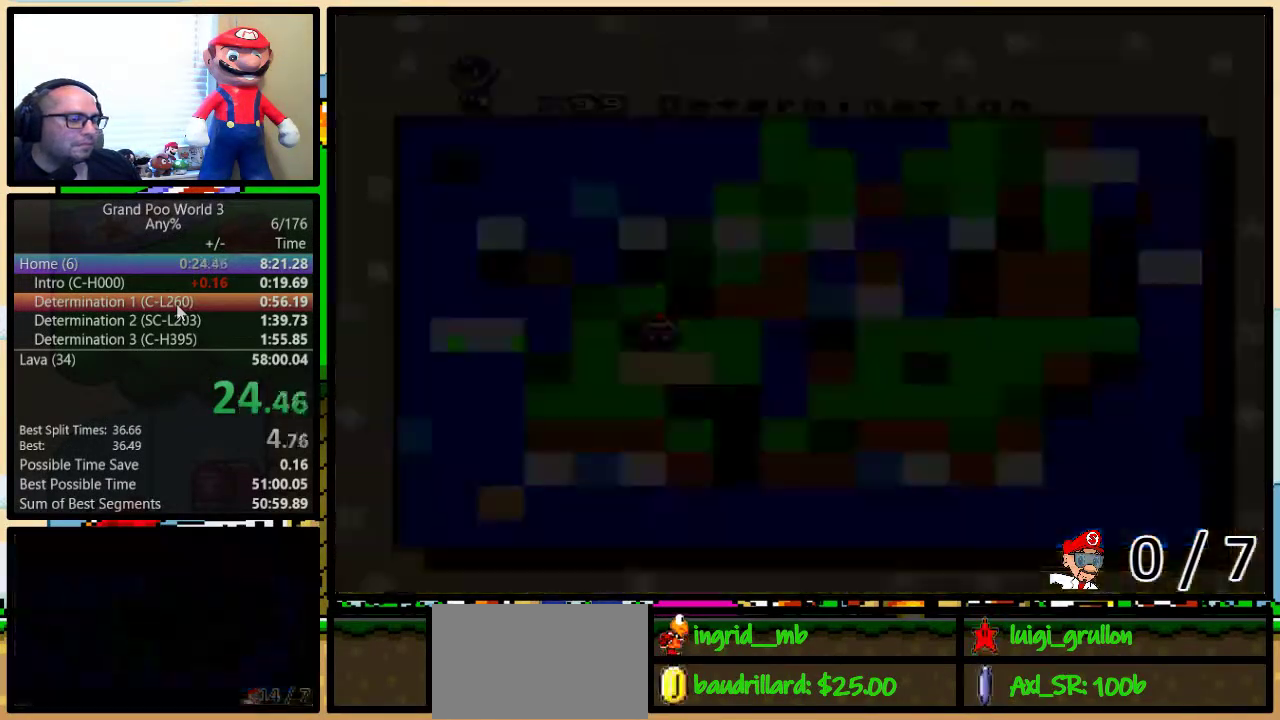
{"buttons": [], "events": [[33, "B", "down"], [67, "X", "up"], [67, "Y", "down"], [167, "A", "down"], [167, "B", "up"], [167, "Y", "up"], [300, "A", "up"]]}
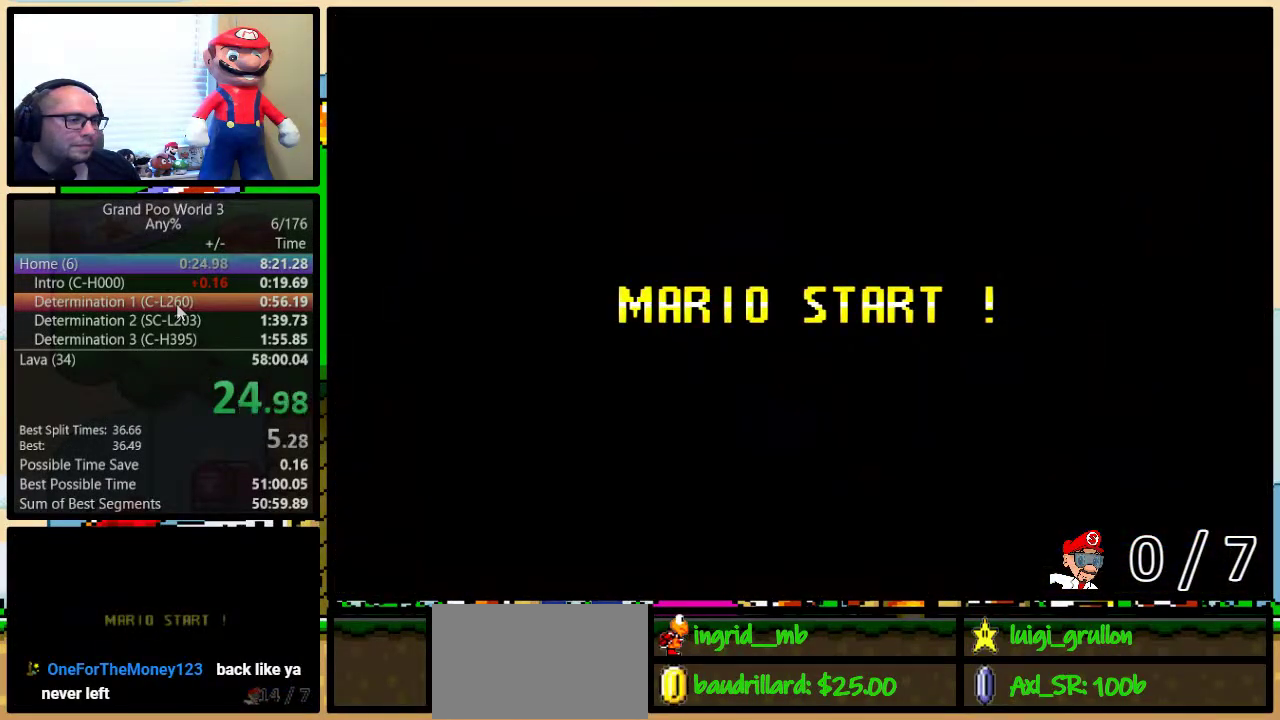
{"buttons": [], "events": []}
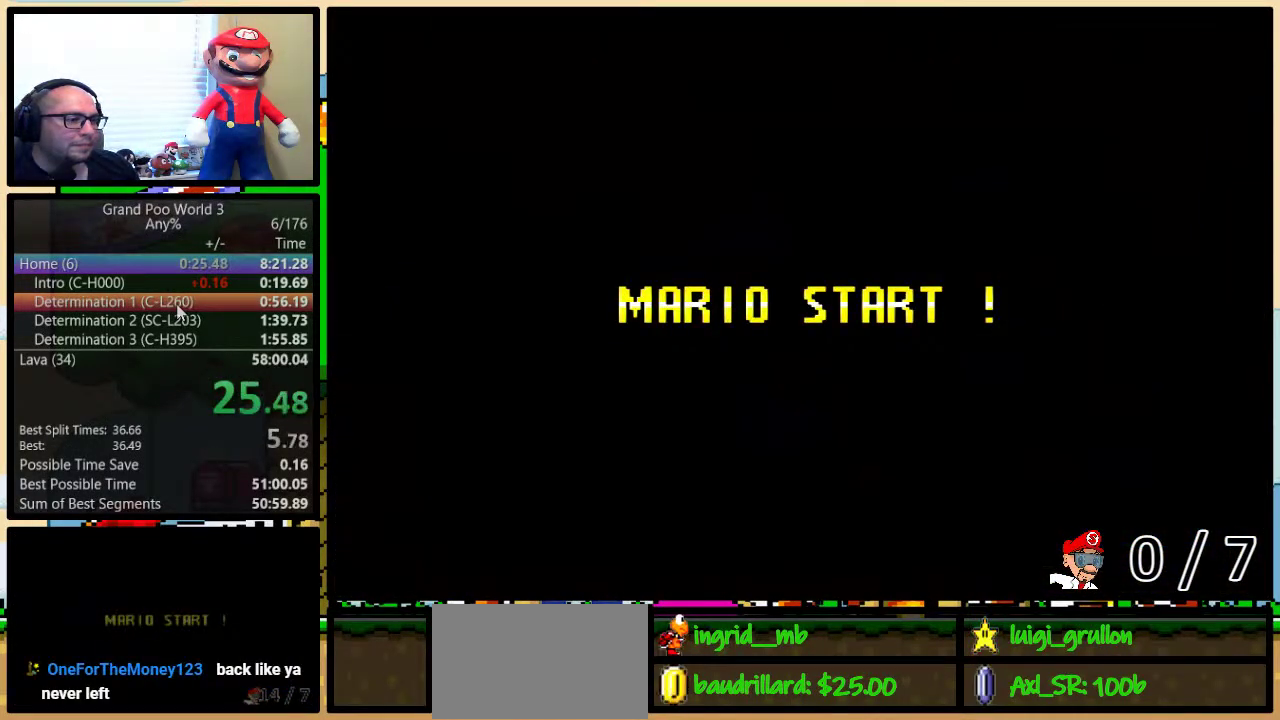
{"buttons": ["Y"], "events": [[400, "Y", "down"]]}